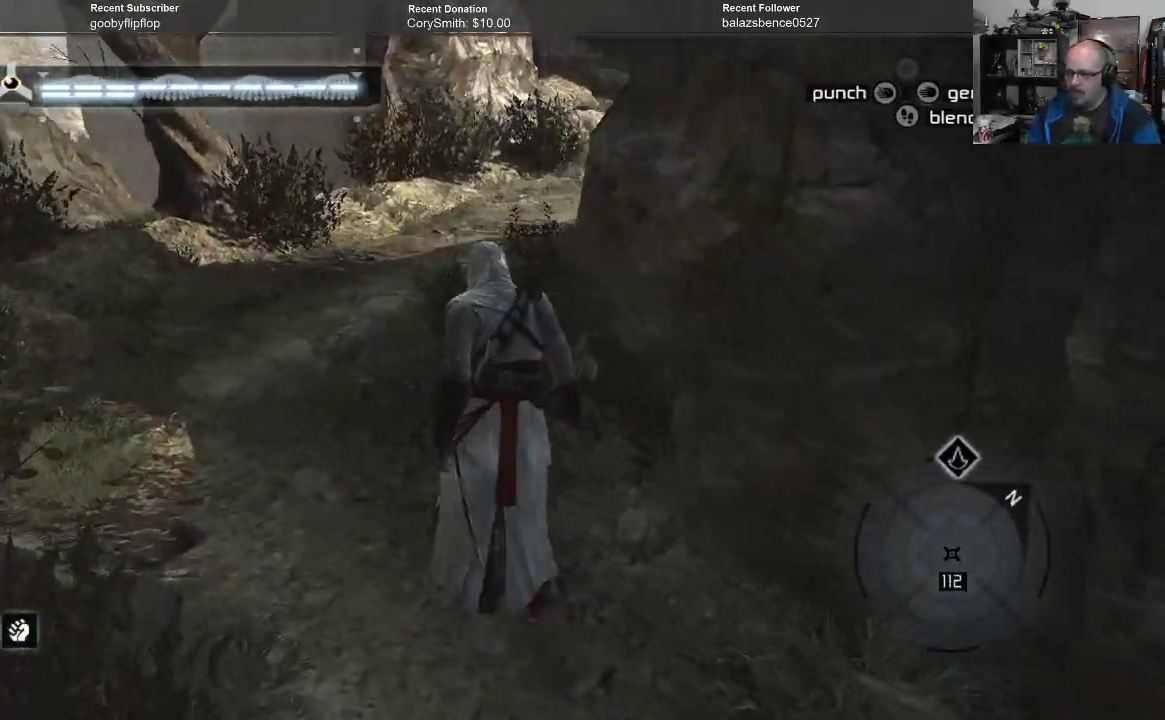
Gameplay with a controller (Xbox layout); each line is a JSON object with the inputs held at the frame after it. "events" lists button and stick changes between this image and that frame as [ms after this image, input, new state], when the widget could be followed in between.
{"buttons": [], "left_stick": "up-left", "right_stick": "up-right", "events": [[133, "right_stick", "up-right"], [167, "left_stick", "up-left"]]}
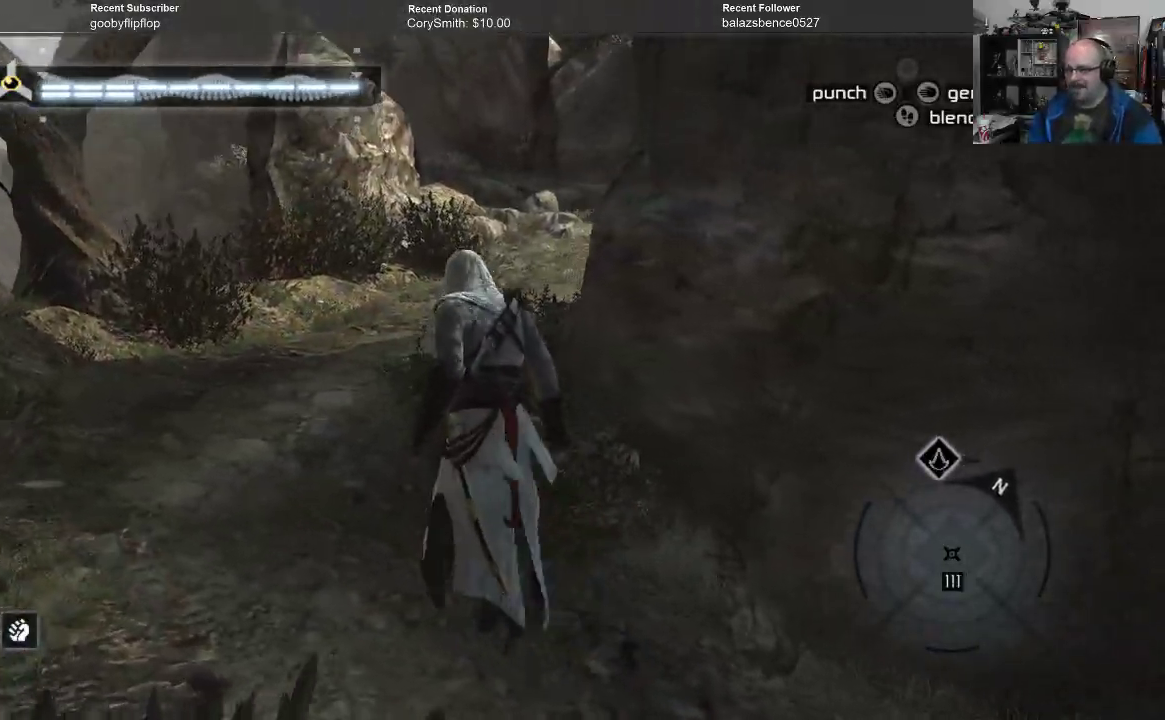
{"buttons": [], "left_stick": "up-left", "right_stick": "center", "events": [[67, "right_stick", "right"], [233, "right_stick", "center"], [300, "right_stick", "up-right"], [433, "right_stick", "center"]]}
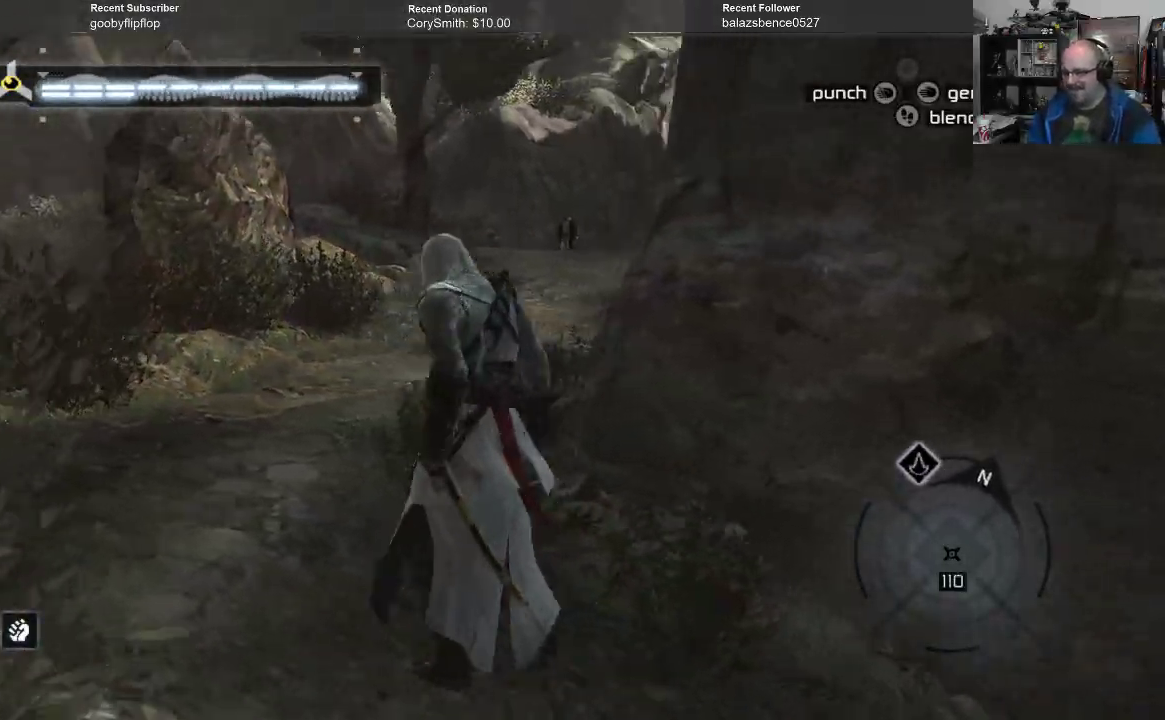
{"buttons": [], "left_stick": "up-left", "right_stick": "center"}
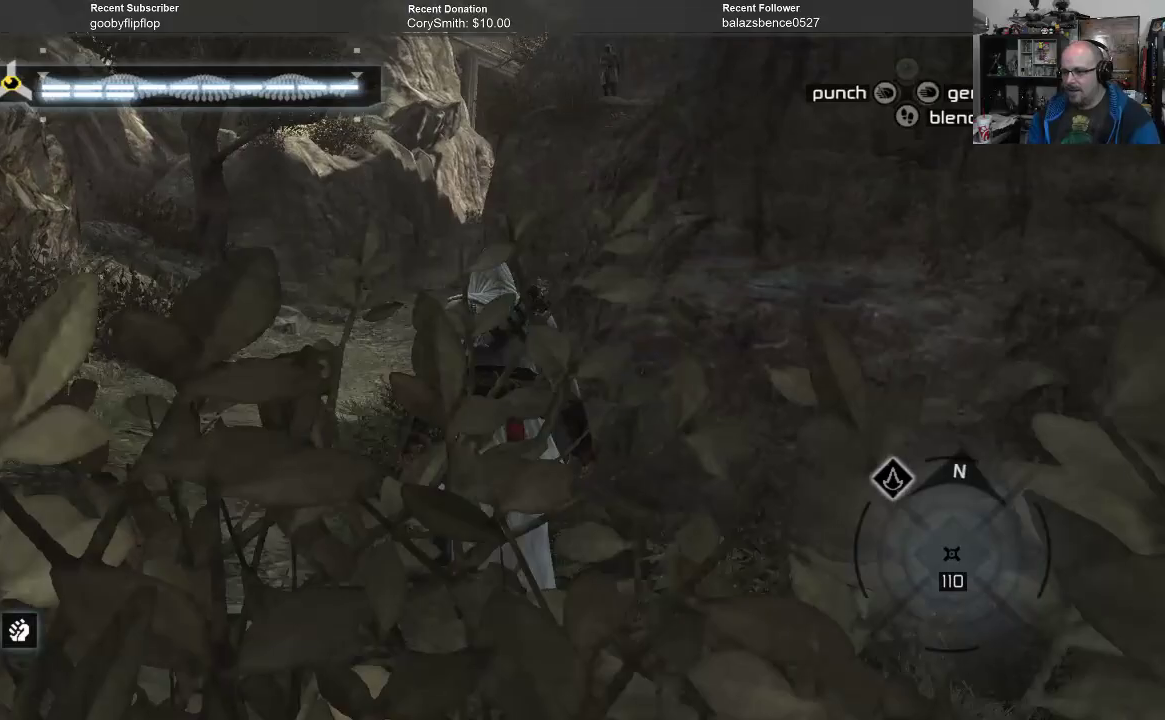
{"buttons": [], "left_stick": "up-left", "right_stick": "center", "events": []}
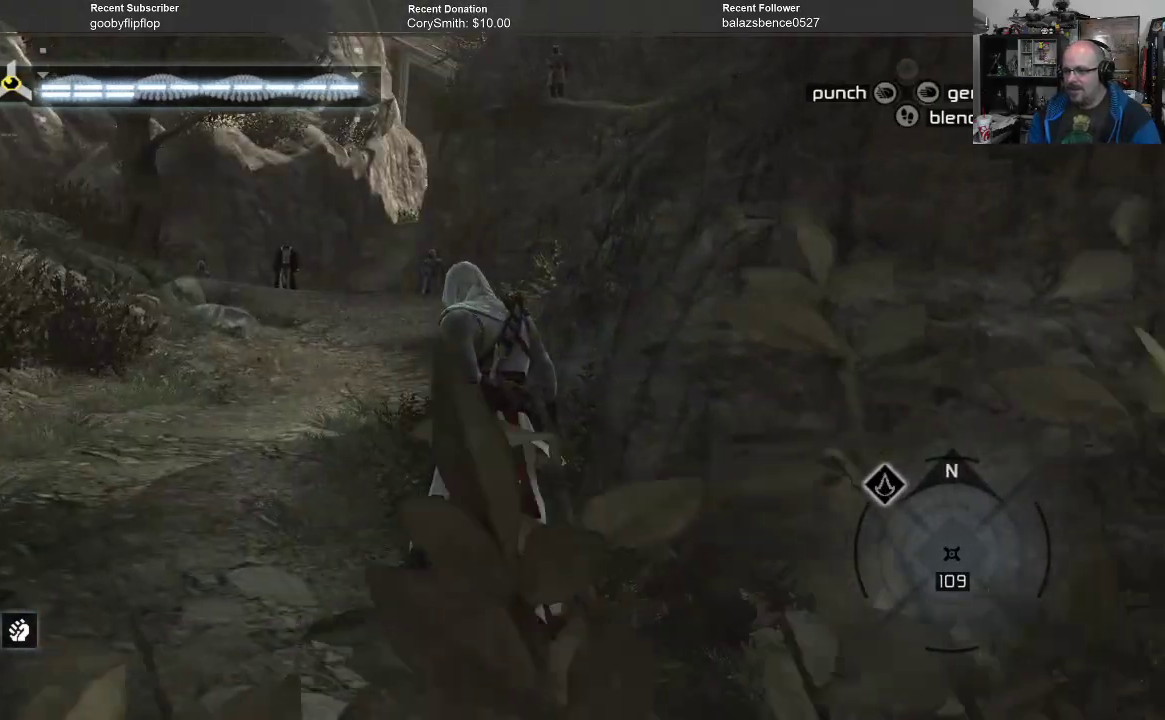
{"buttons": [], "left_stick": "up-left", "right_stick": "center", "events": []}
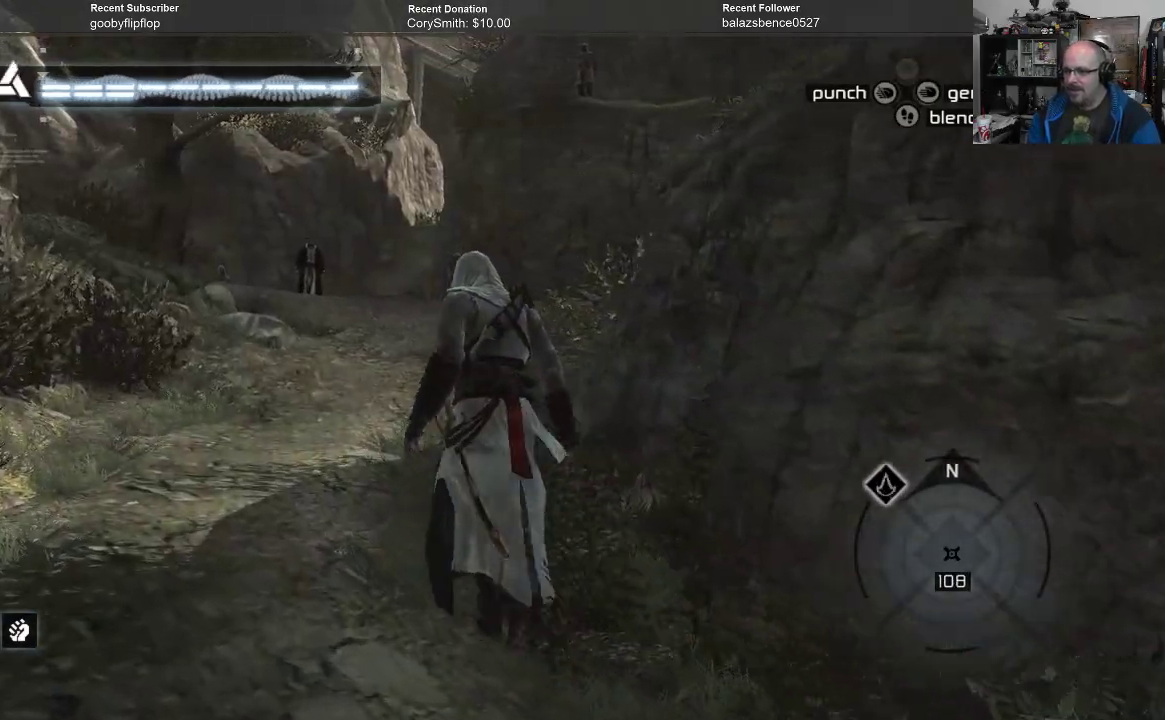
{"buttons": [], "left_stick": "up-left", "right_stick": "center", "events": []}
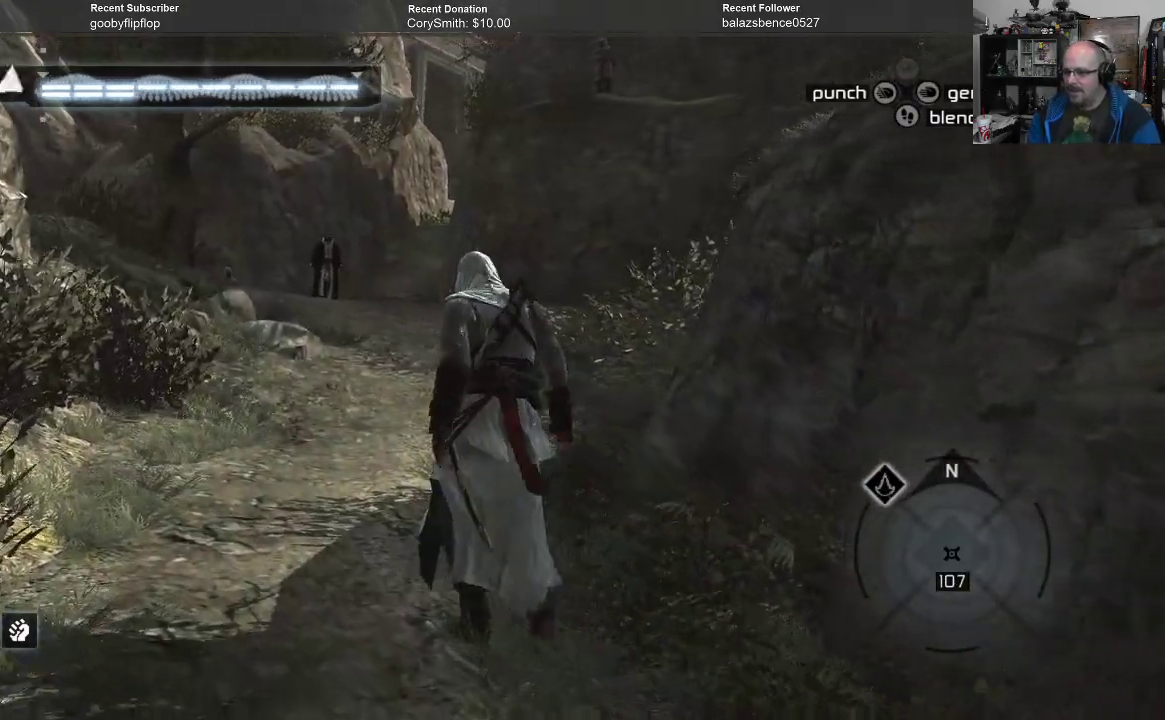
{"buttons": [], "left_stick": "up", "right_stick": "center", "events": [[300, "left_stick", "up"]]}
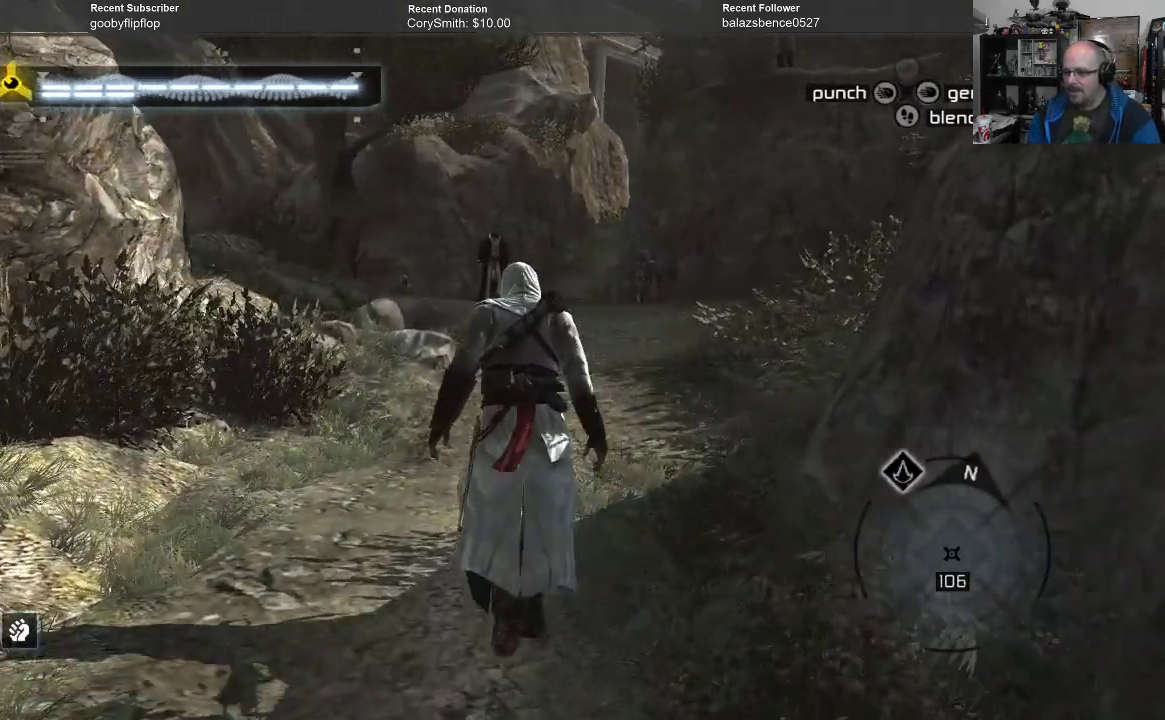
{"buttons": [], "left_stick": "up", "right_stick": "center", "events": [[167, "right_stick", "right"], [400, "right_stick", "center"]]}
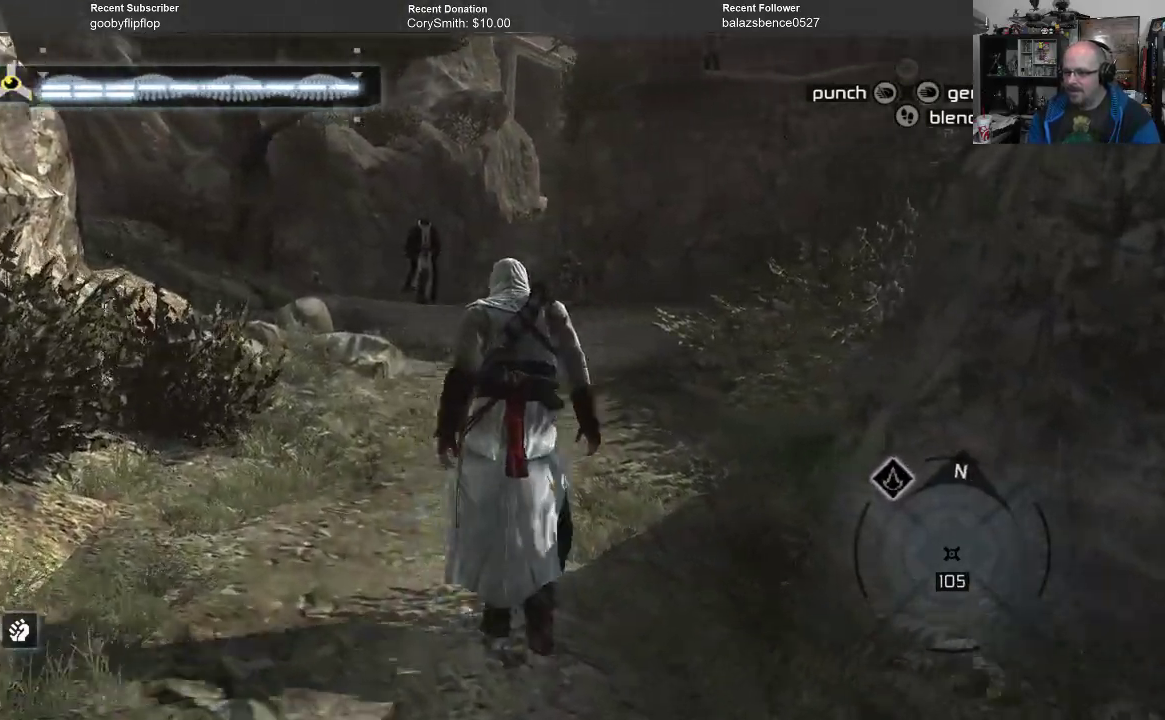
{"buttons": [], "left_stick": "up", "right_stick": "center", "events": []}
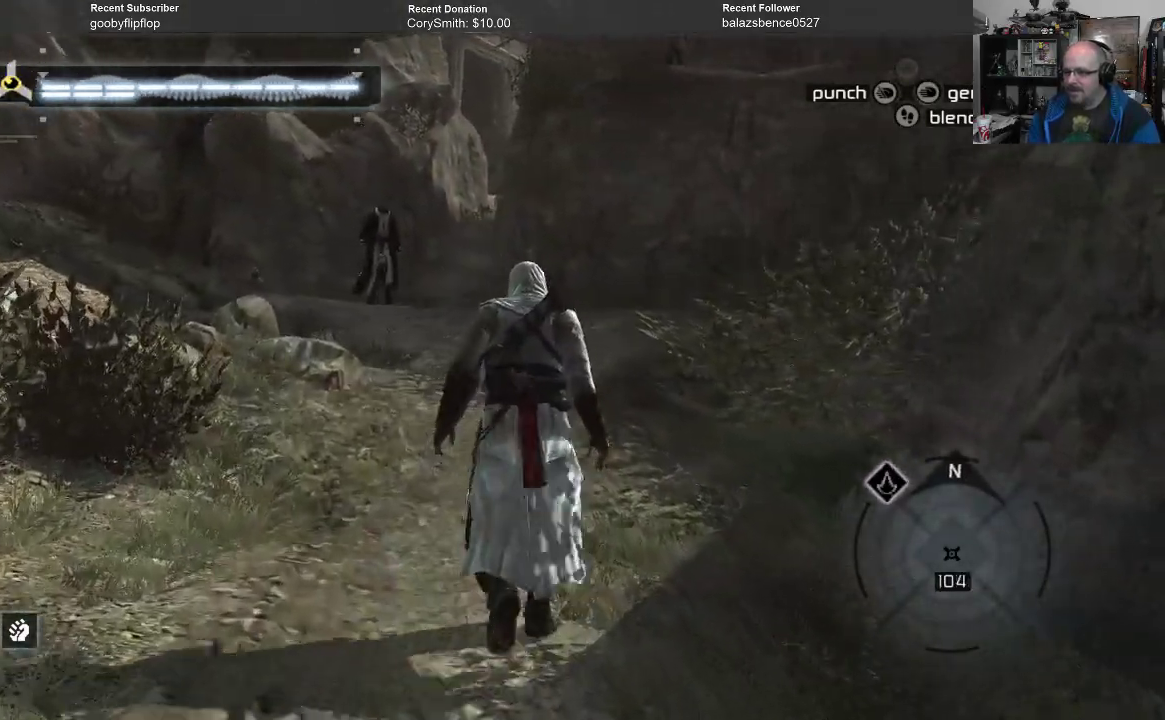
{"buttons": [], "left_stick": "up", "right_stick": "center", "events": []}
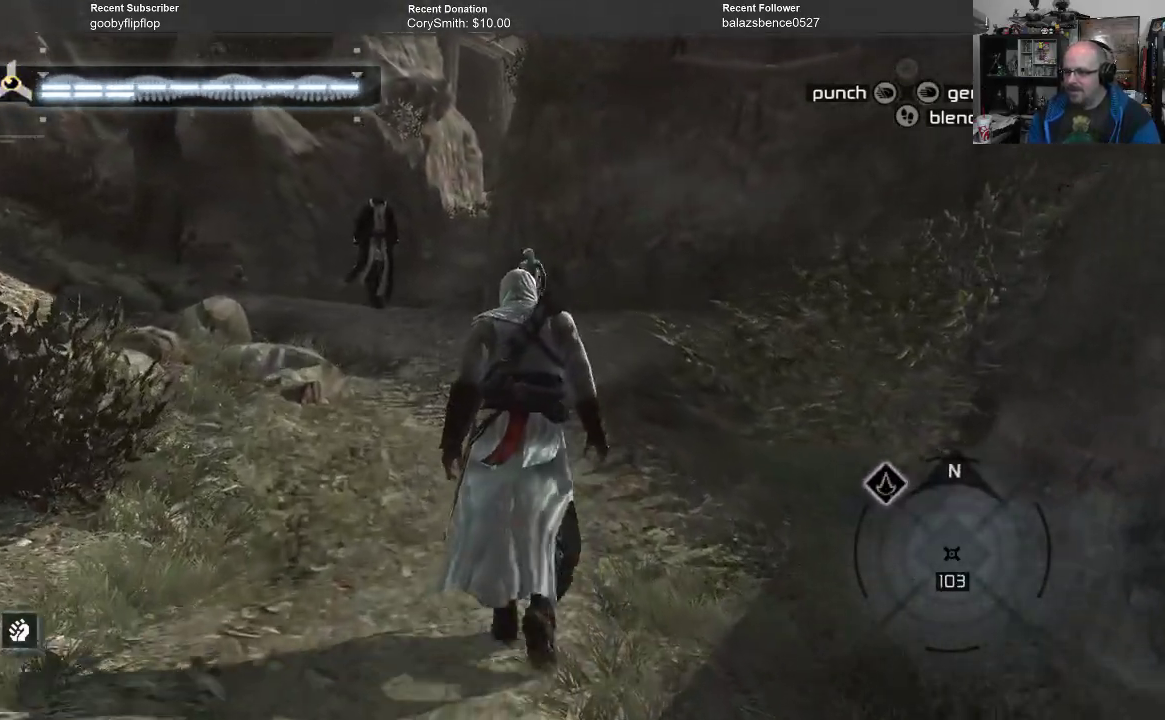
{"buttons": [], "left_stick": "up", "right_stick": "center", "events": []}
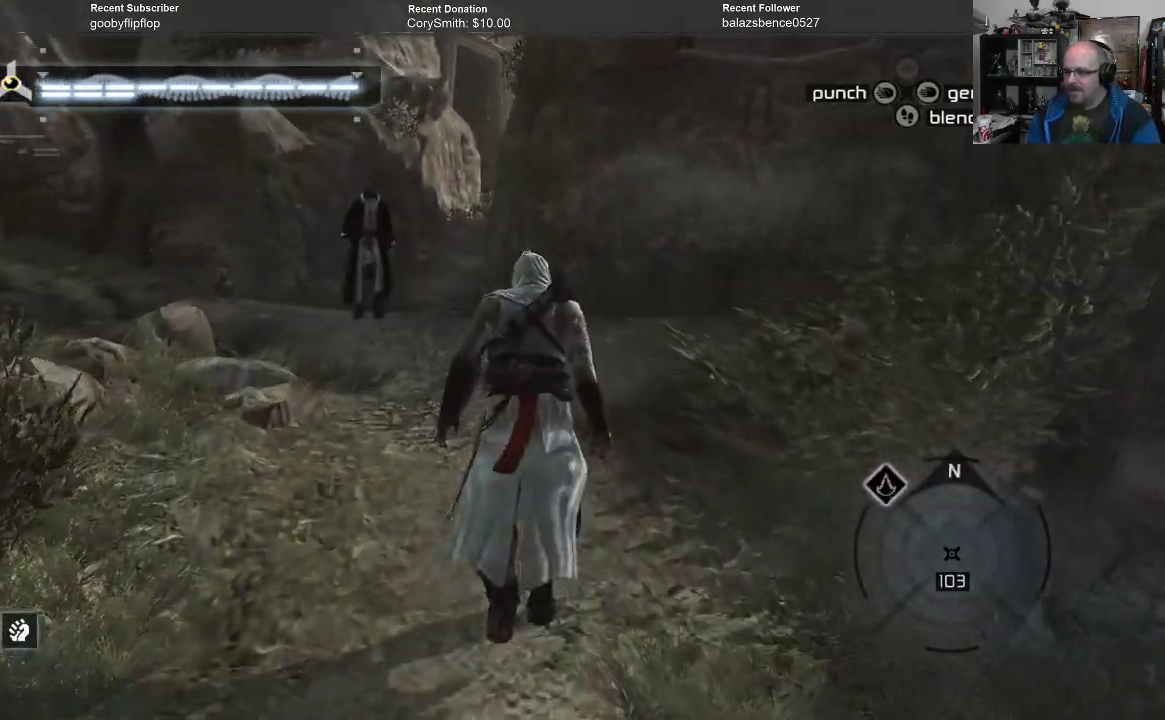
{"buttons": [], "left_stick": "up", "right_stick": "down", "events": [[467, "right_stick", "down"]]}
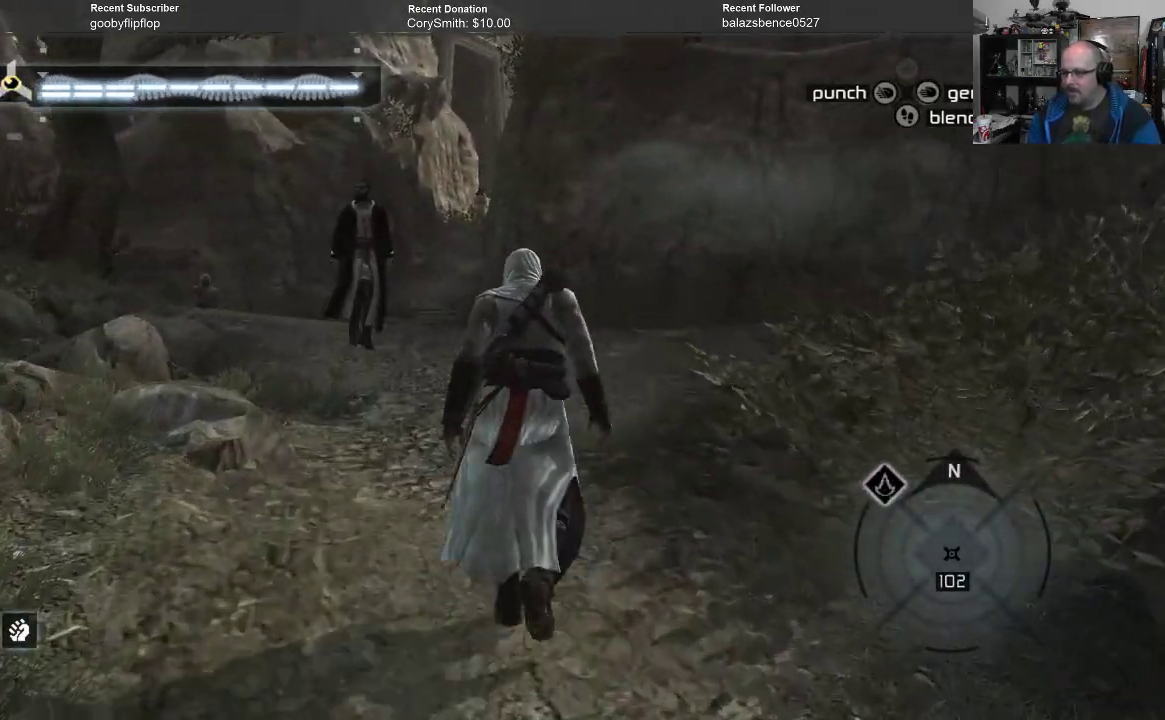
{"buttons": [], "left_stick": "up", "right_stick": "center", "events": [[233, "right_stick", "center"]]}
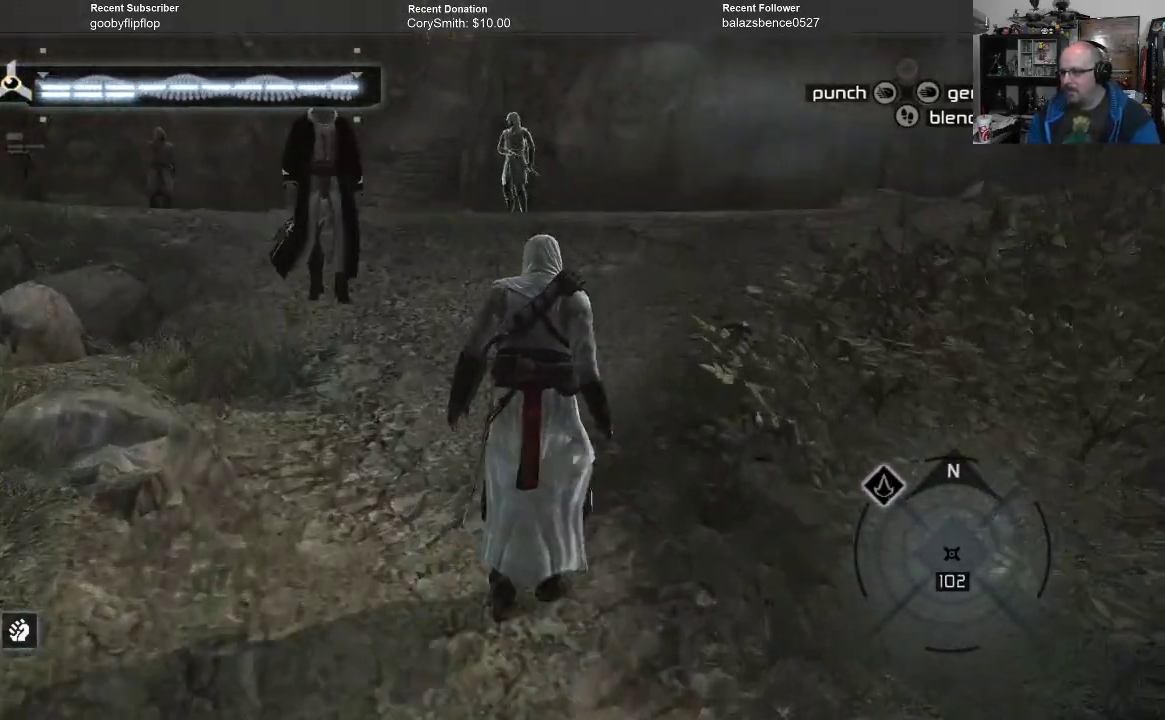
{"buttons": [], "left_stick": "up", "right_stick": "left", "events": [[467, "right_stick", "left"]]}
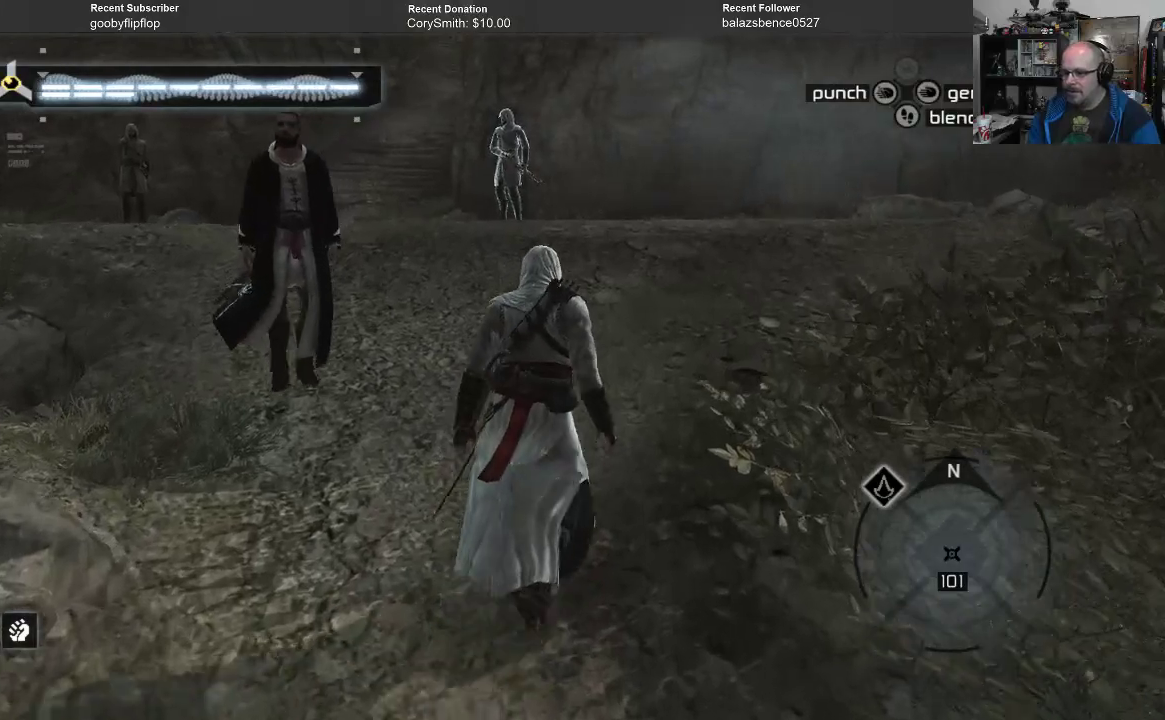
{"buttons": [], "left_stick": "up", "right_stick": "up", "events": [[233, "right_stick", "center"], [433, "right_stick", "up"]]}
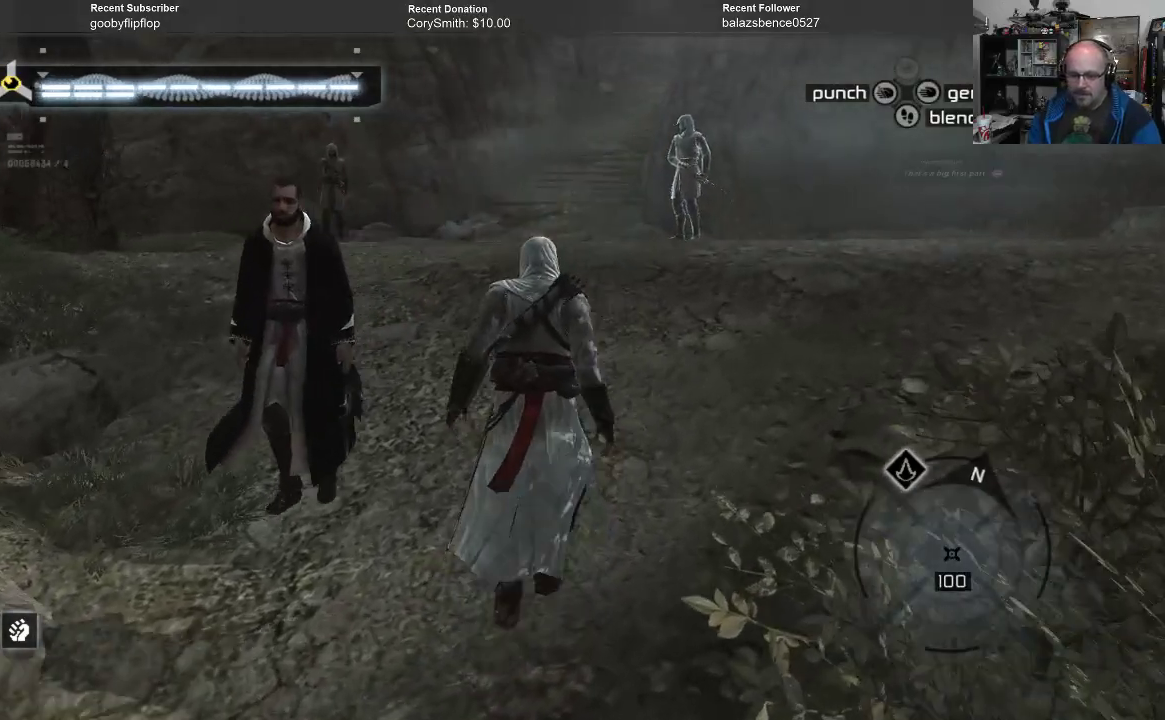
{"buttons": [], "left_stick": "up", "right_stick": "center", "events": [[67, "right_stick", "center"]]}
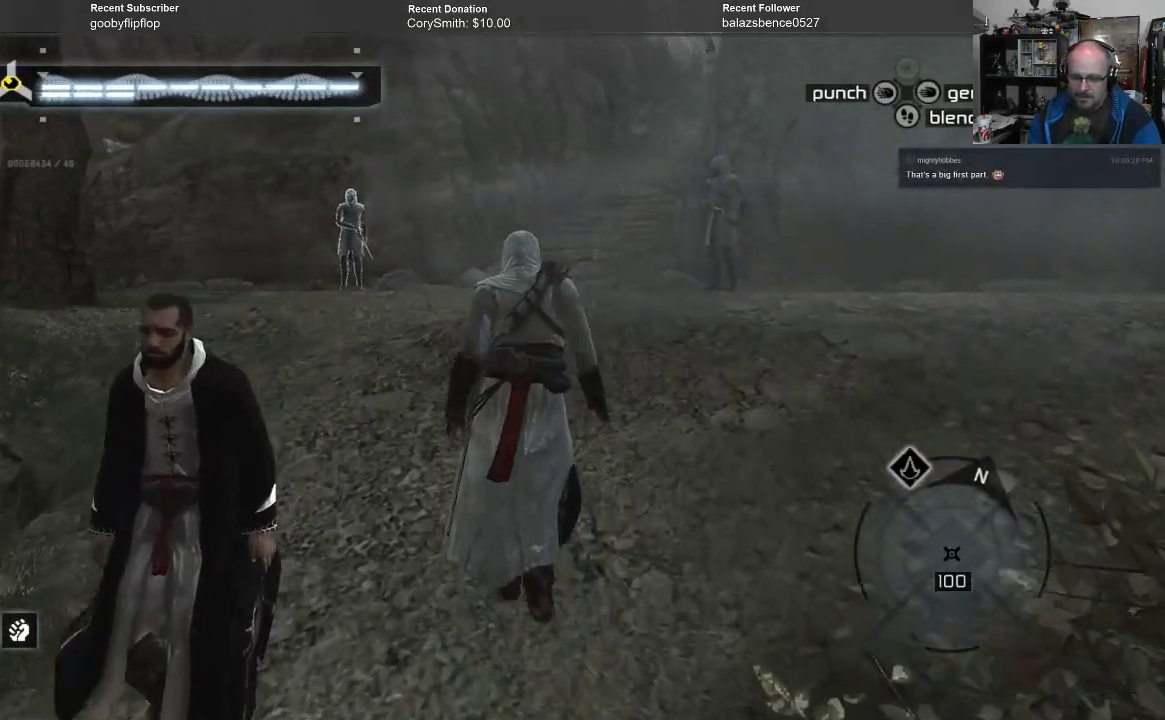
{"buttons": [], "left_stick": "up", "right_stick": "center", "events": []}
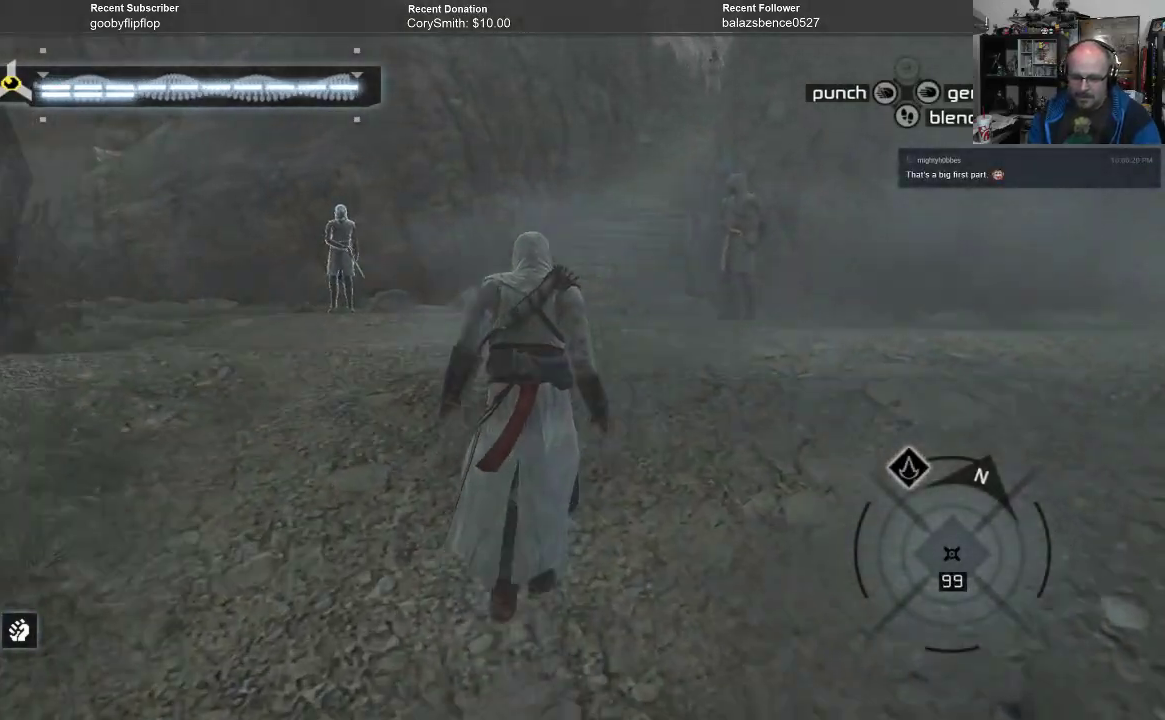
{"buttons": [], "left_stick": "up", "right_stick": "center", "events": [[167, "right_stick", "up"], [367, "right_stick", "center"]]}
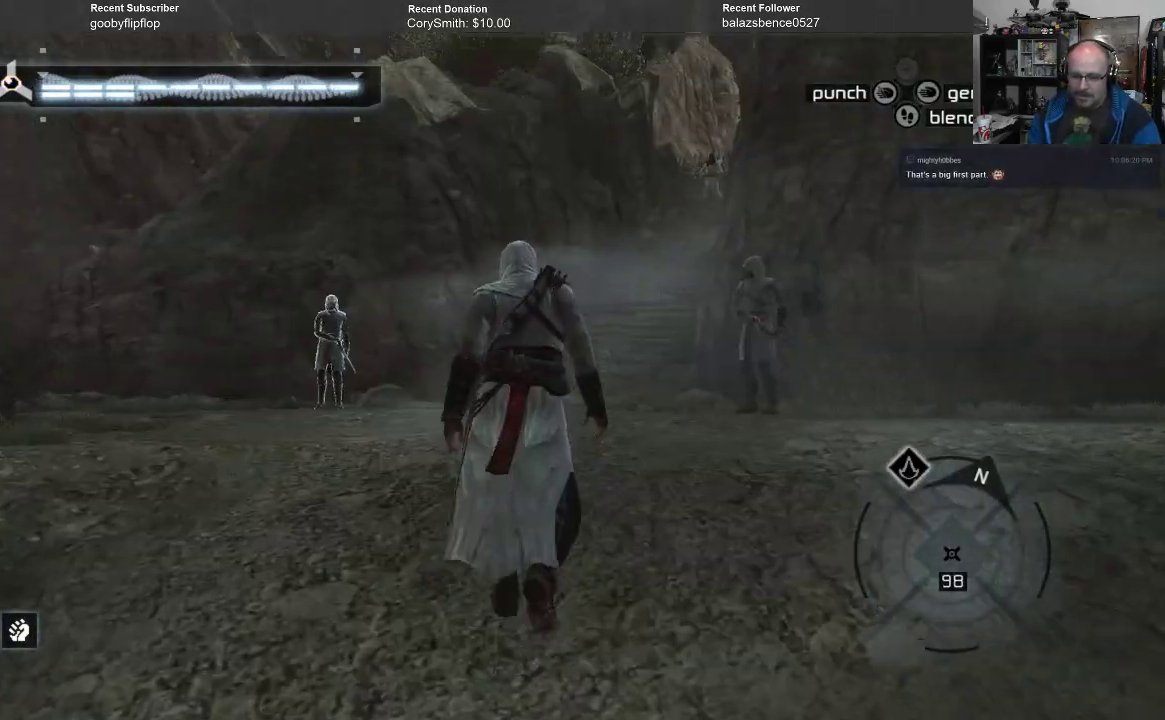
{"buttons": [], "left_stick": "up", "right_stick": "center", "events": []}
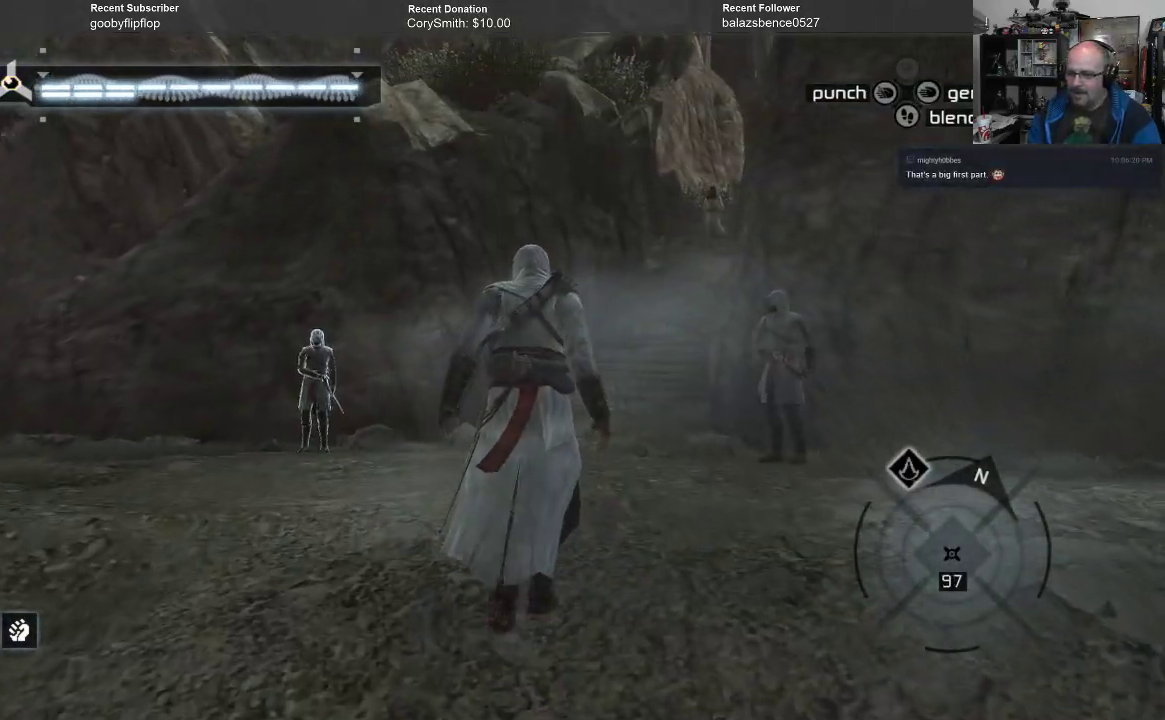
{"buttons": [], "left_stick": "up", "right_stick": "center", "events": [[300, "right_stick", "up"], [500, "right_stick", "center"]]}
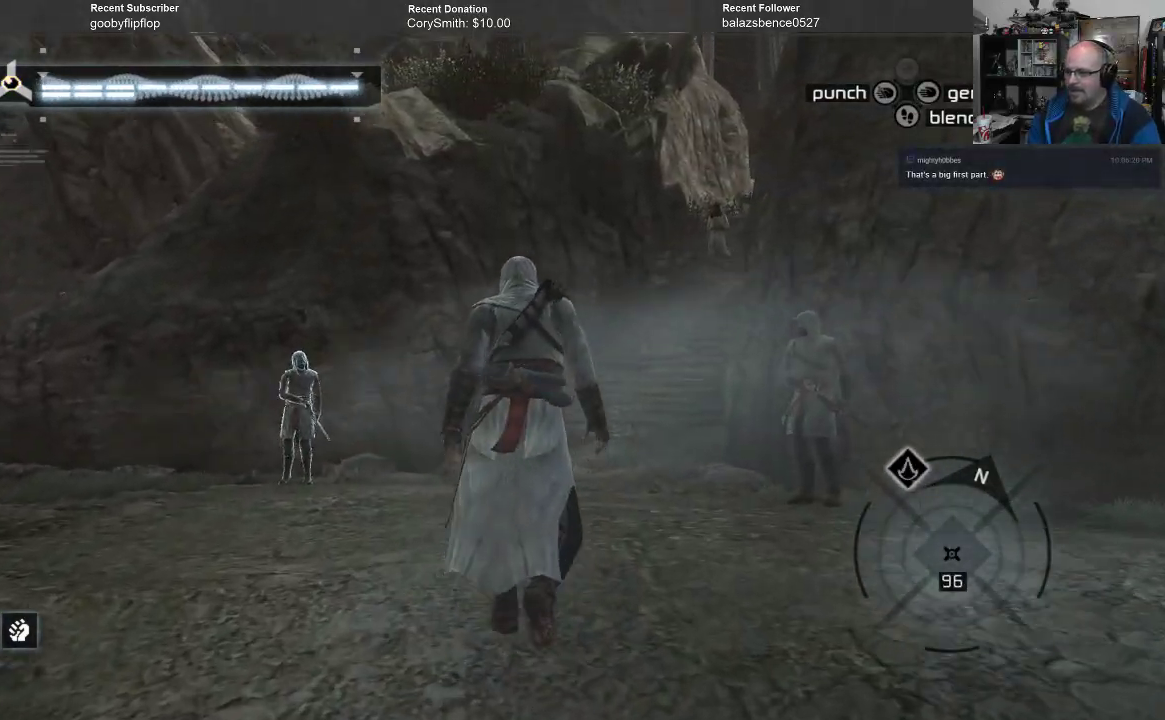
{"buttons": [], "left_stick": "up", "right_stick": "down", "events": [[467, "right_stick", "down"]]}
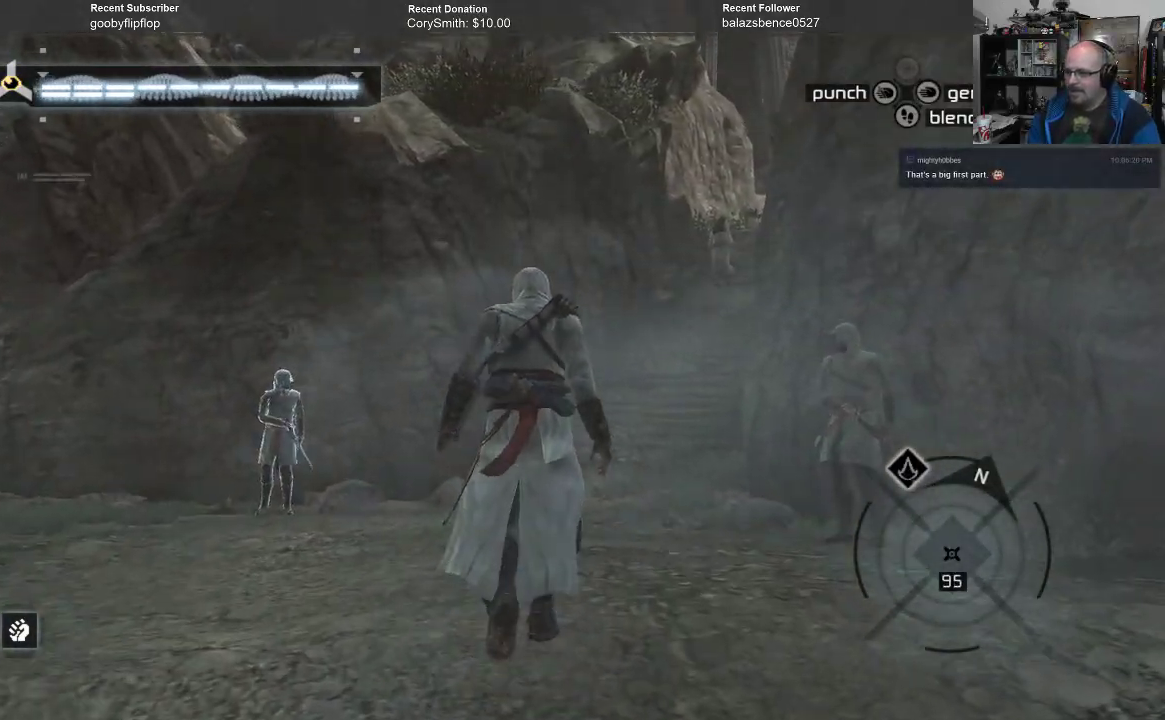
{"buttons": [], "left_stick": "up", "right_stick": "center", "events": [[67, "right_stick", "center"]]}
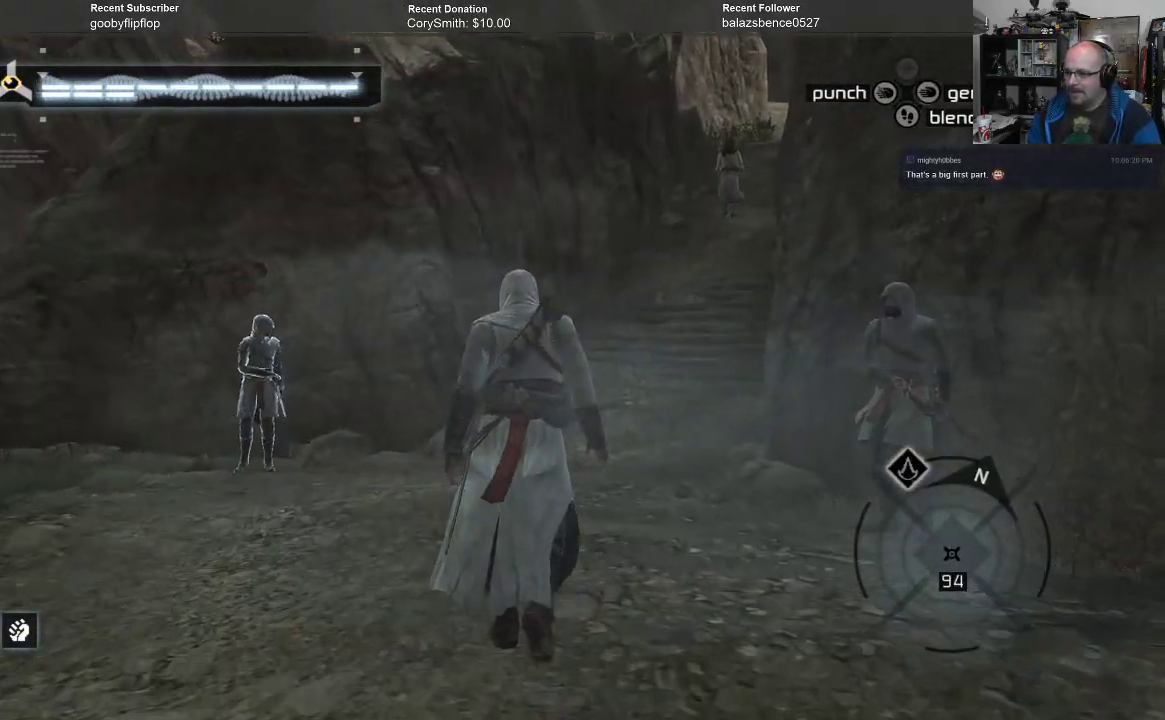
{"buttons": [], "left_stick": "up", "right_stick": "center", "events": [[100, "right_stick", "down"], [233, "right_stick", "center"]]}
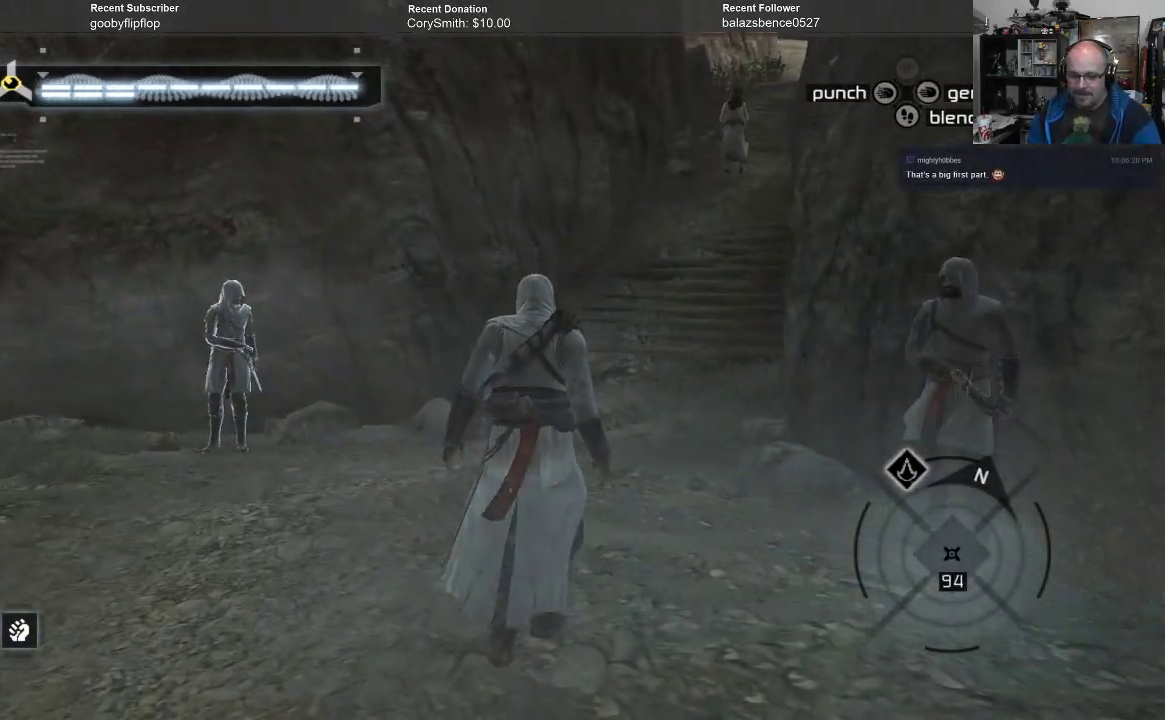
{"buttons": [], "left_stick": "up", "right_stick": "center", "events": []}